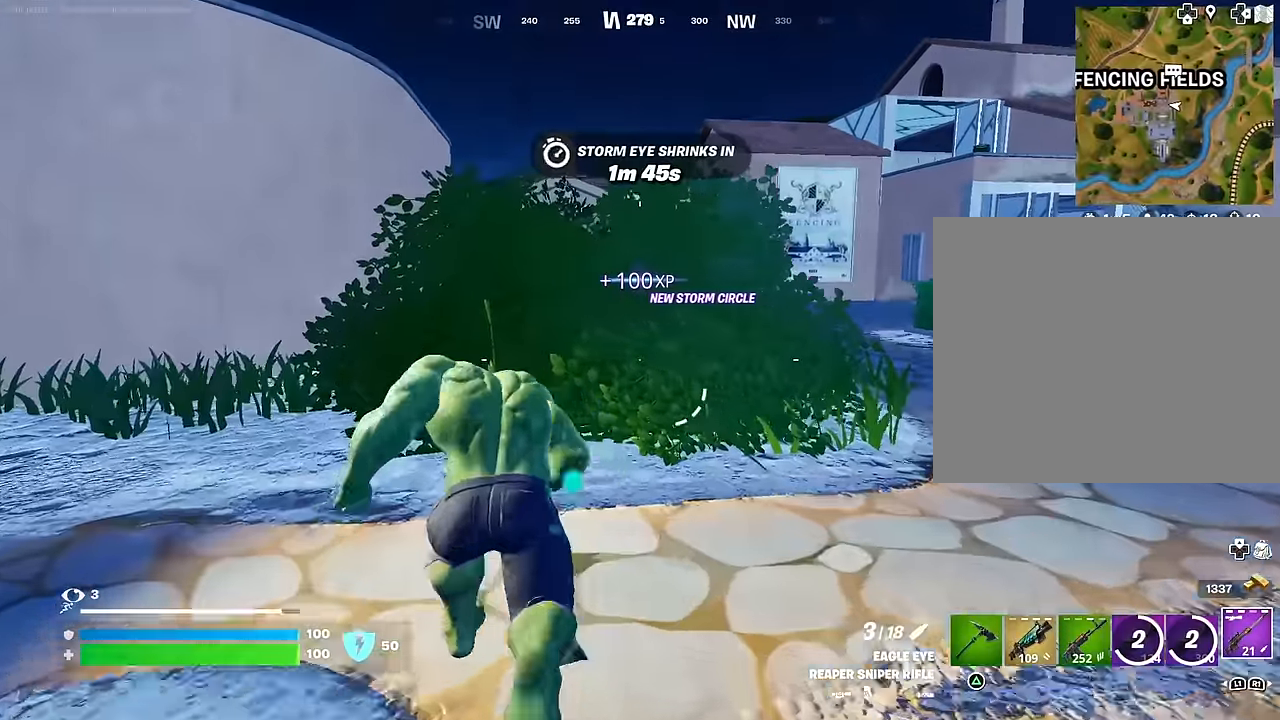
Gameplay with a controller (PlayStation layout); each line is a JSON object with the inputs held at the frame after it. "events" lists button and stick changes between this image and that frame as [ms after this image, input, new state], when the widget could be followed in between.
{"buttons": [], "left_stick": "up", "right_stick": "left", "events": [[17, "left_stick", "up-right"], [150, "left_stick", "up"], [150, "right_stick", "down-left"], [250, "right_stick", "center"], [467, "right_stick", "left"]]}
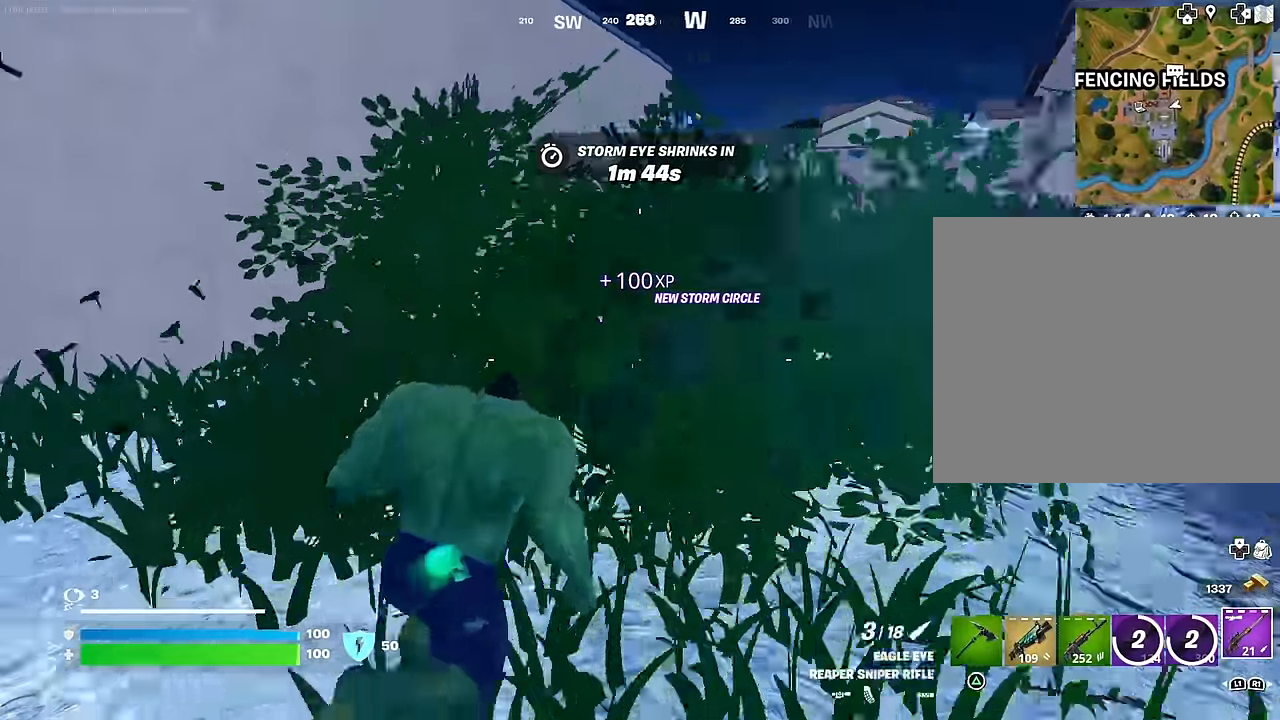
{"buttons": [], "left_stick": "up", "right_stick": "center", "events": [[50, "right_stick", "center"], [150, "right_stick", "left"], [183, "left_stick", "up-left"], [383, "right_stick", "center"], [450, "left_stick", "up"]]}
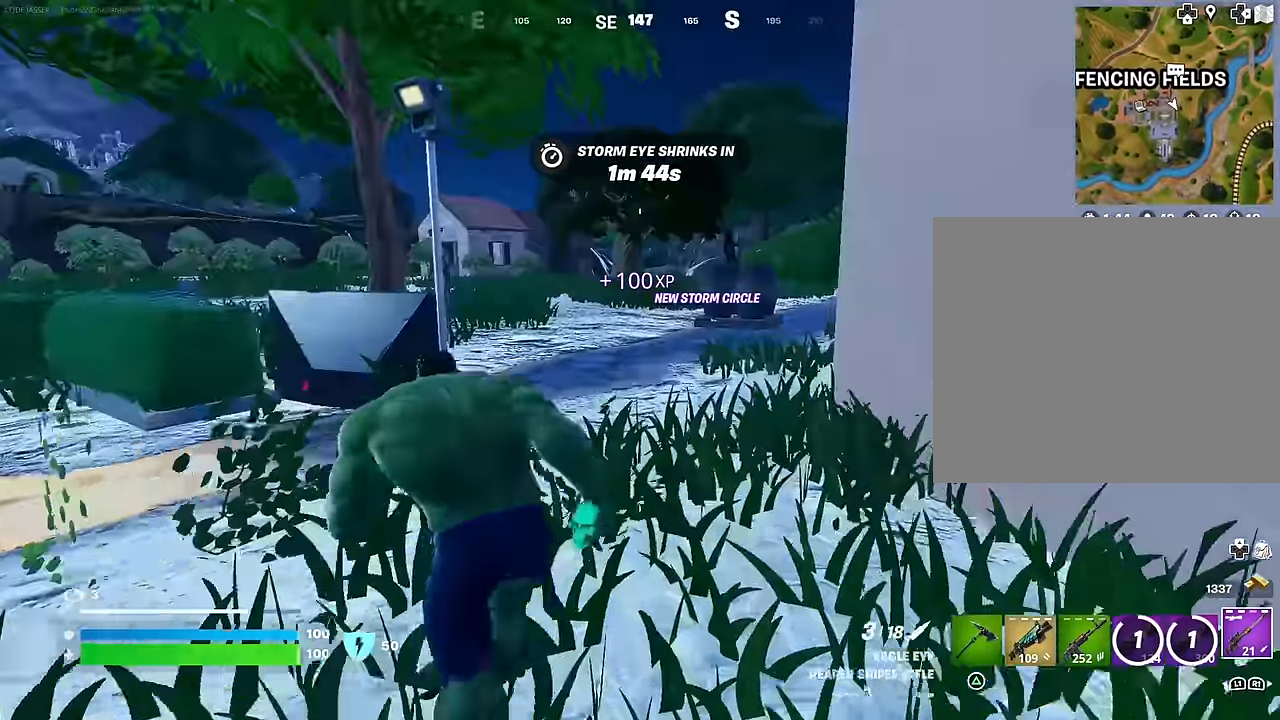
{"buttons": [], "left_stick": "up", "right_stick": "center", "events": [[167, "left_stick", "up-left"], [317, "left_stick", "up"]]}
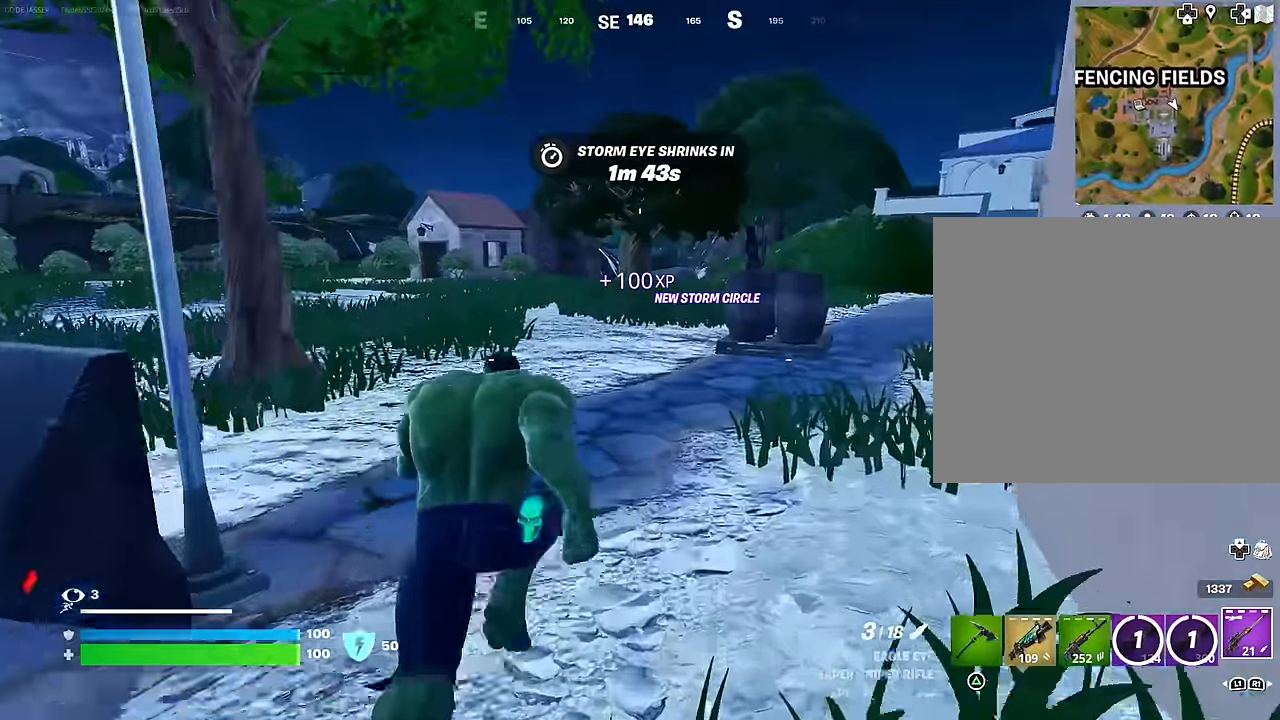
{"buttons": [], "left_stick": "up", "right_stick": "center", "events": [[183, "right_stick", "left"], [300, "right_stick", "center"]]}
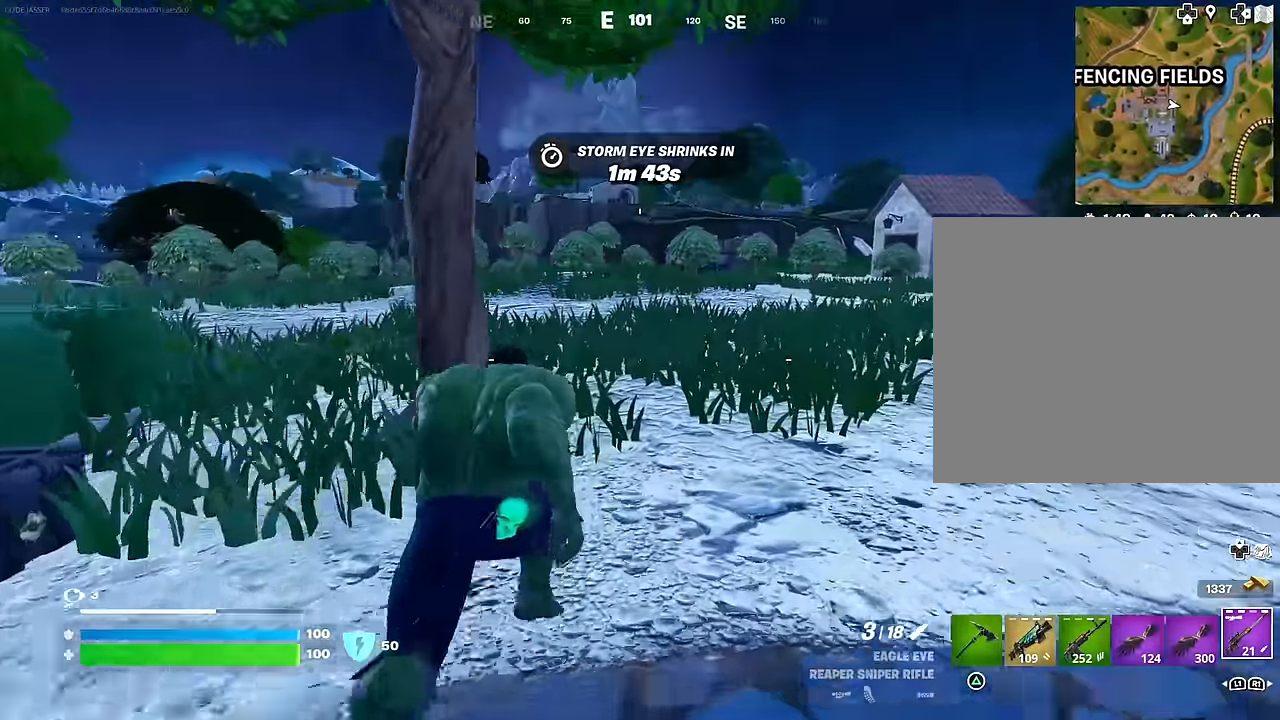
{"buttons": [], "left_stick": "up", "right_stick": "center", "events": []}
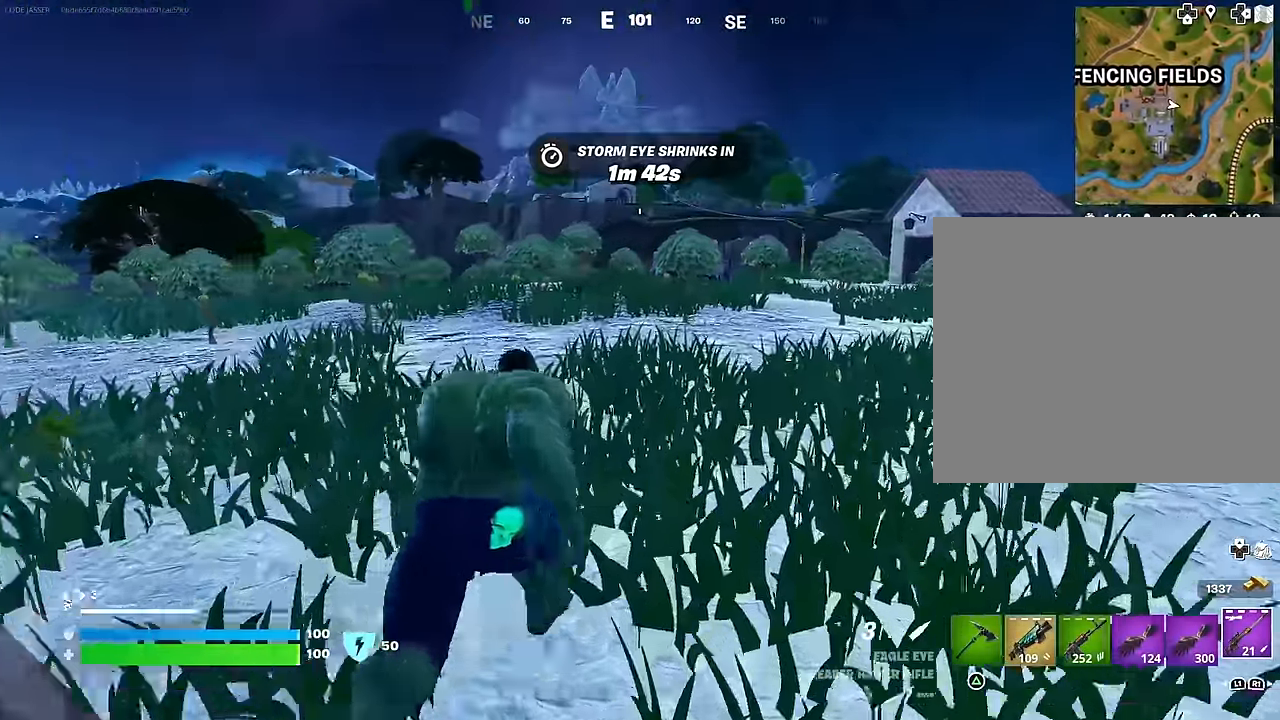
{"buttons": [], "left_stick": "up", "right_stick": "center", "events": [[267, "right_stick", "up"], [317, "CROSS", "down"], [350, "right_stick", "center"], [450, "CROSS", "up"]]}
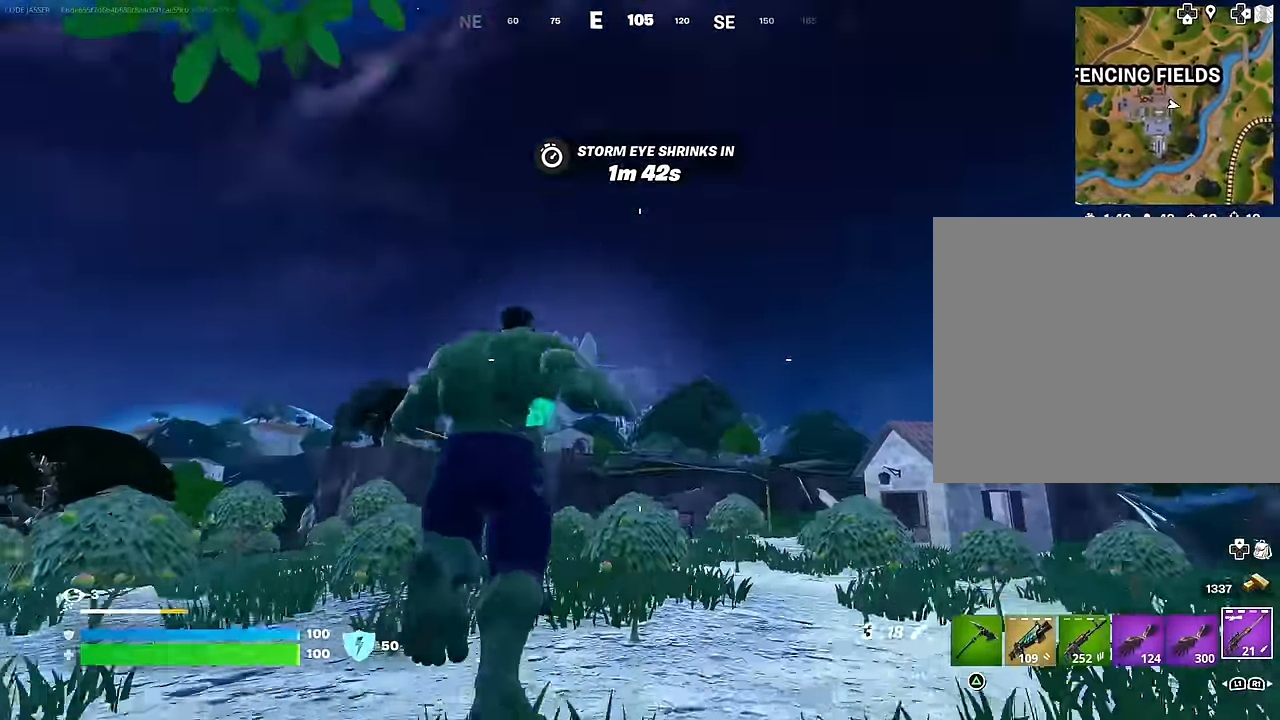
{"buttons": [], "left_stick": "up", "right_stick": "center", "events": [[67, "right_stick", "up-right"], [133, "right_stick", "center"], [150, "CROSS", "down"], [233, "CROSS", "up"], [267, "right_stick", "down-left"], [400, "right_stick", "center"]]}
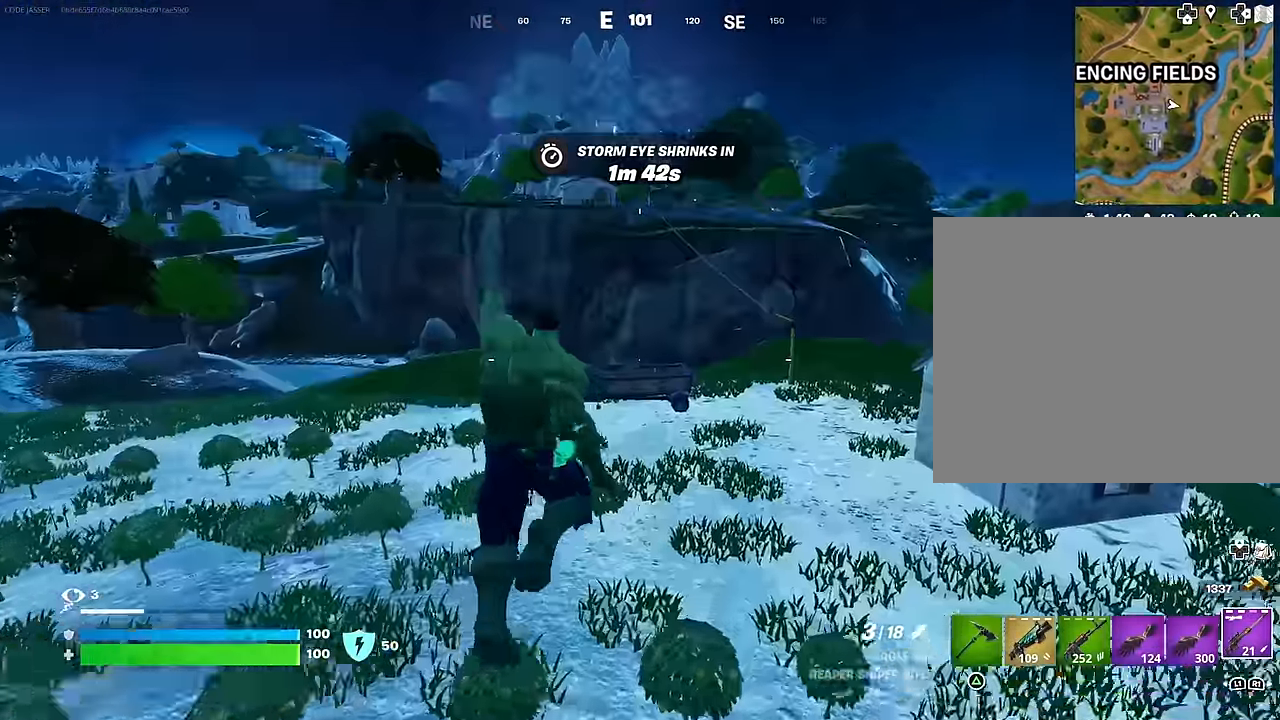
{"buttons": [], "left_stick": "up-left", "right_stick": "right", "events": [[233, "R3", "down"], [350, "R3", "up"], [367, "right_stick", "right"], [400, "left_stick", "up-left"]]}
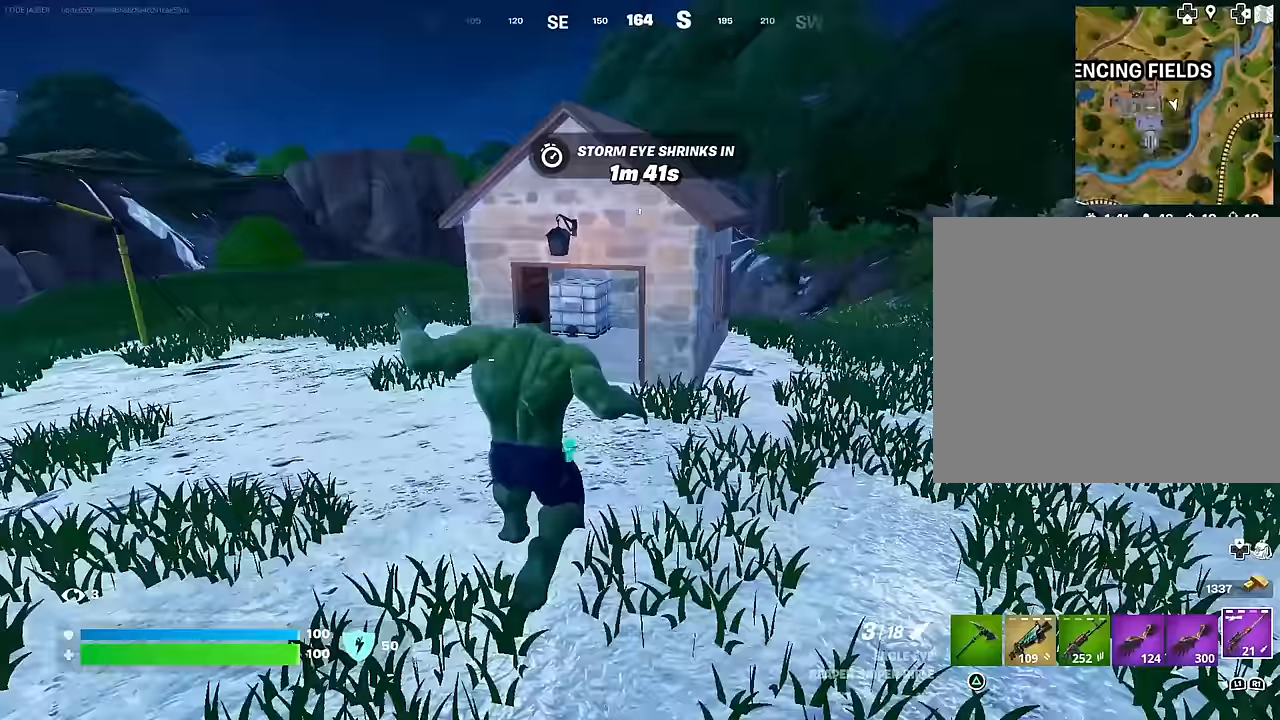
{"buttons": [], "left_stick": "up", "right_stick": "left", "events": [[33, "right_stick", "center"], [267, "CROSS", "down"], [317, "CROSS", "up"], [367, "right_stick", "left"], [433, "left_stick", "up"]]}
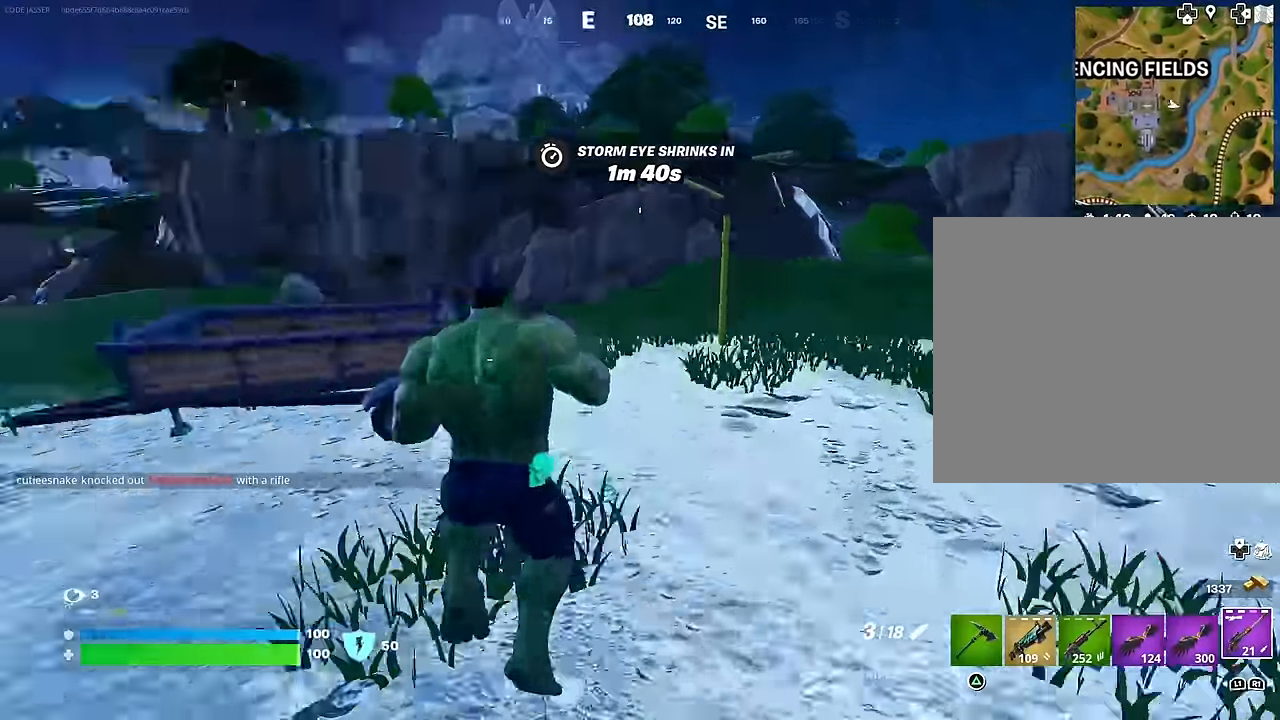
{"buttons": ["R1"], "left_stick": "up-right", "right_stick": "center", "events": [[50, "right_stick", "center"], [267, "R3", "down"], [333, "R3", "up"], [450, "R1", "down"], [483, "left_stick", "up-right"]]}
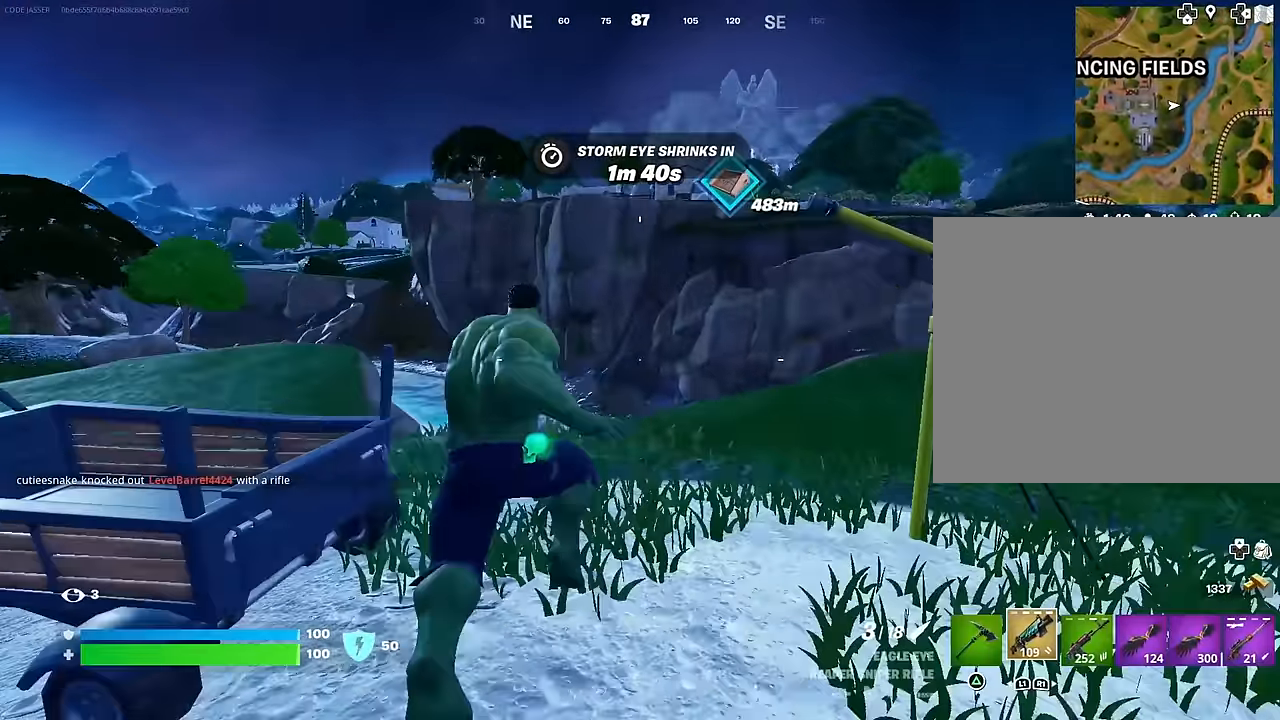
{"buttons": [], "left_stick": "up-right", "right_stick": "center", "events": [[33, "R1", "up"], [217, "right_stick", "up-right"], [283, "right_stick", "center"], [317, "CROSS", "down"], [417, "CROSS", "up"]]}
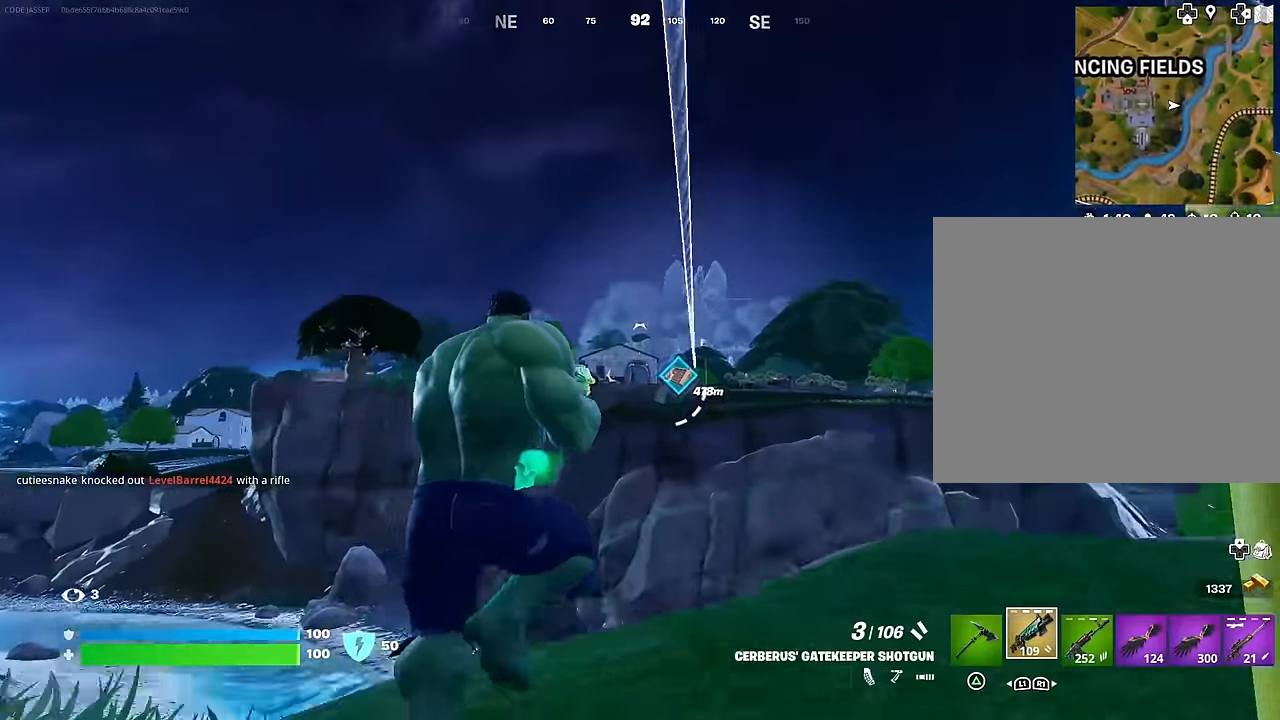
{"buttons": ["L1"], "left_stick": "up-right", "right_stick": "center", "events": [[17, "SQUARE", "down"], [83, "SQUARE", "up"], [83, "right_stick", "down-left"], [167, "right_stick", "left"], [333, "right_stick", "center"], [500, "L1", "down"]]}
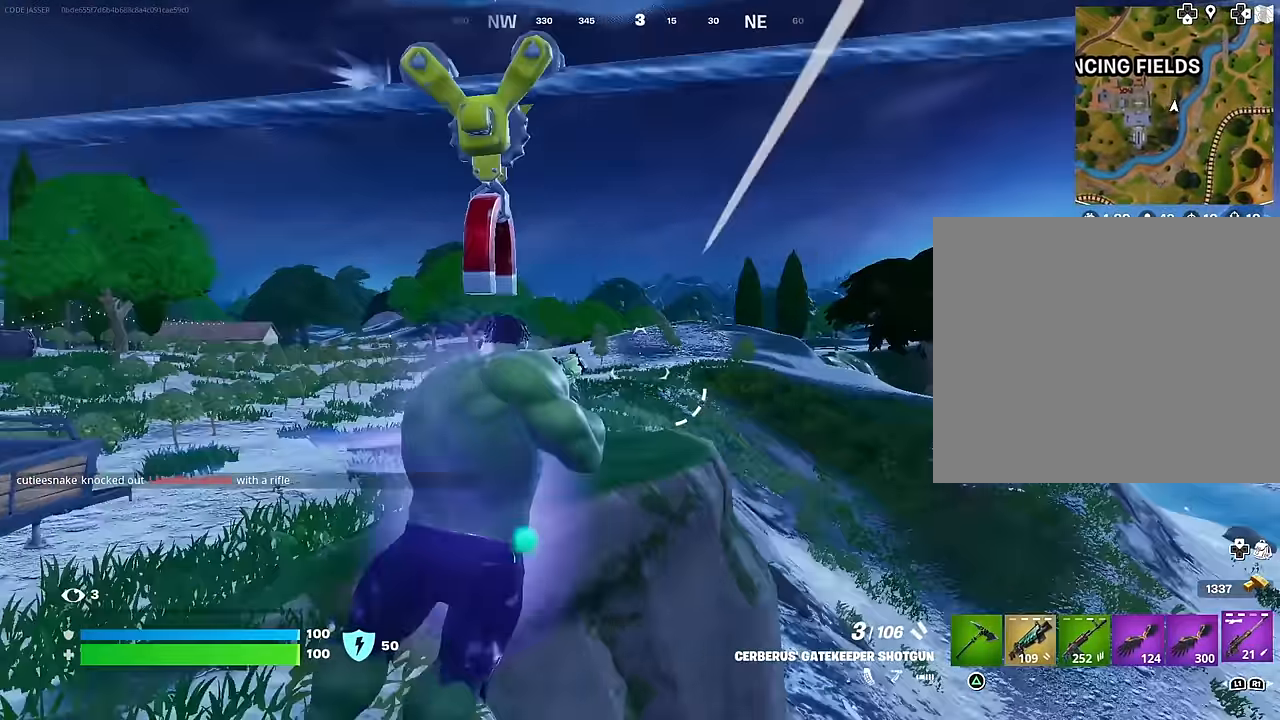
{"buttons": [], "left_stick": "up-right", "right_stick": "center", "events": [[33, "right_stick", "down"], [67, "L1", "up"], [83, "right_stick", "center"]]}
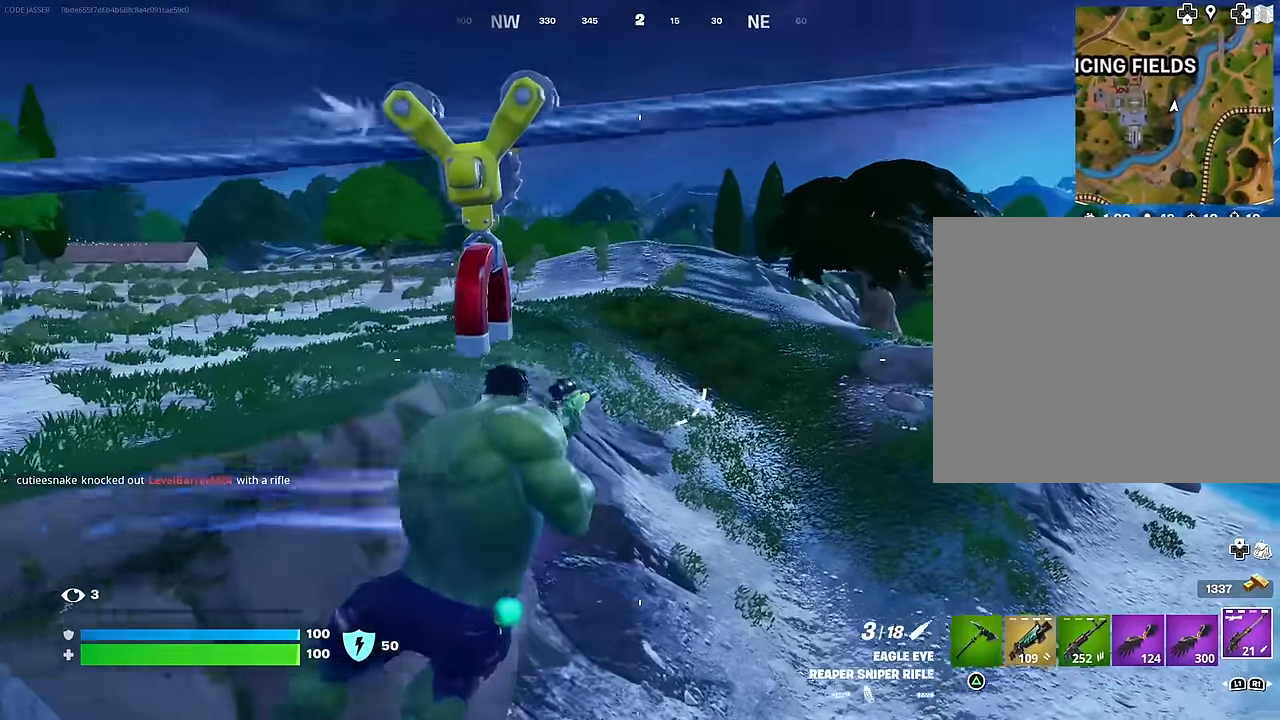
{"buttons": [], "left_stick": "up-right", "right_stick": "center", "events": []}
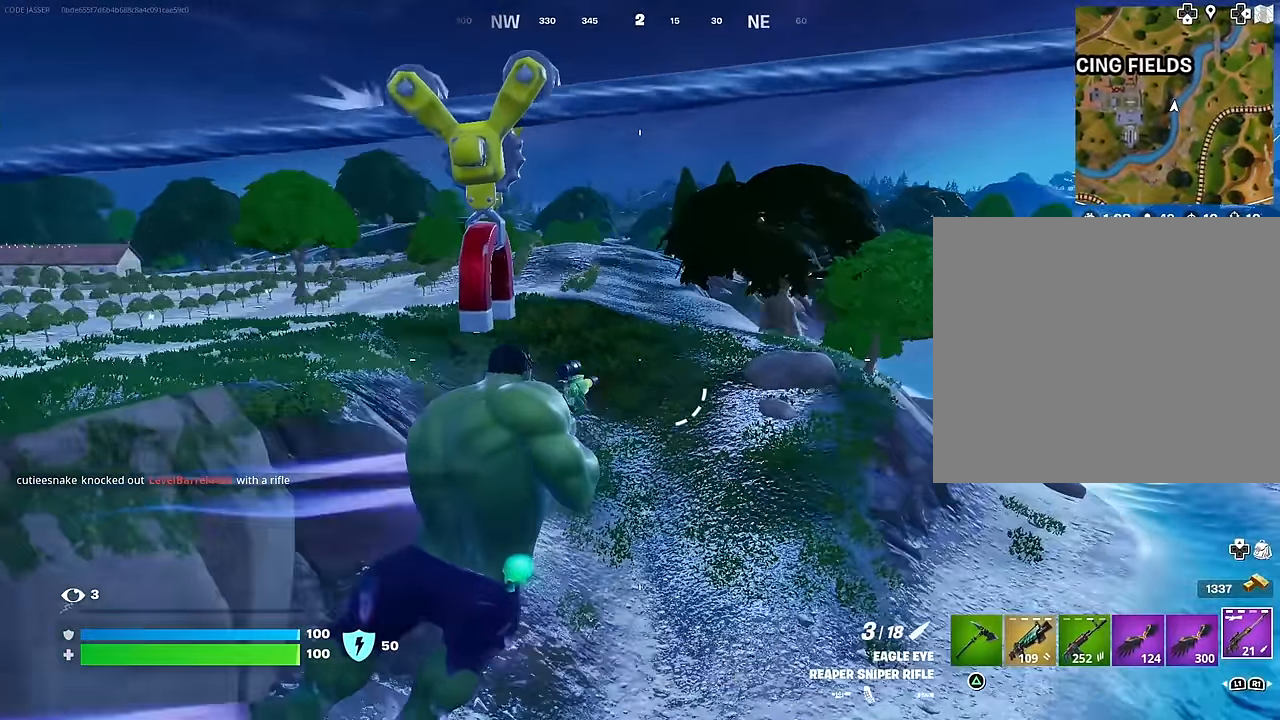
{"buttons": [], "left_stick": "up-right", "right_stick": "center", "events": []}
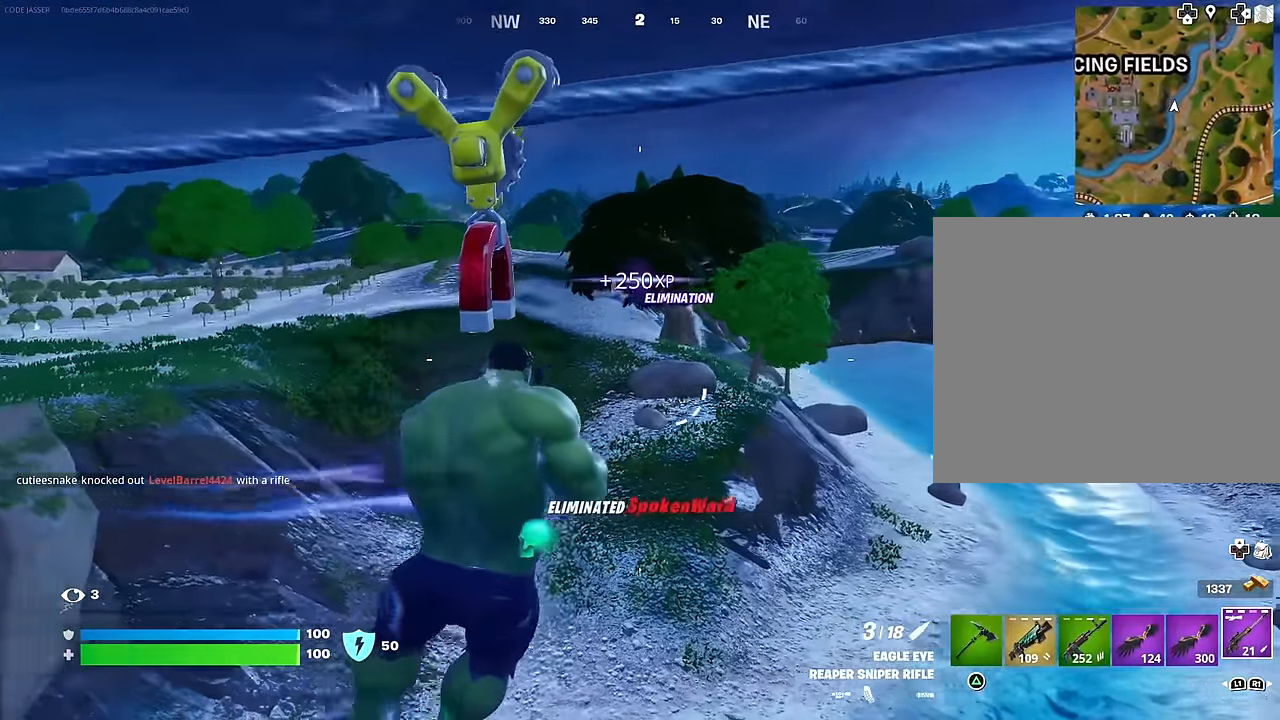
{"buttons": [], "left_stick": "up-right", "right_stick": "center", "events": []}
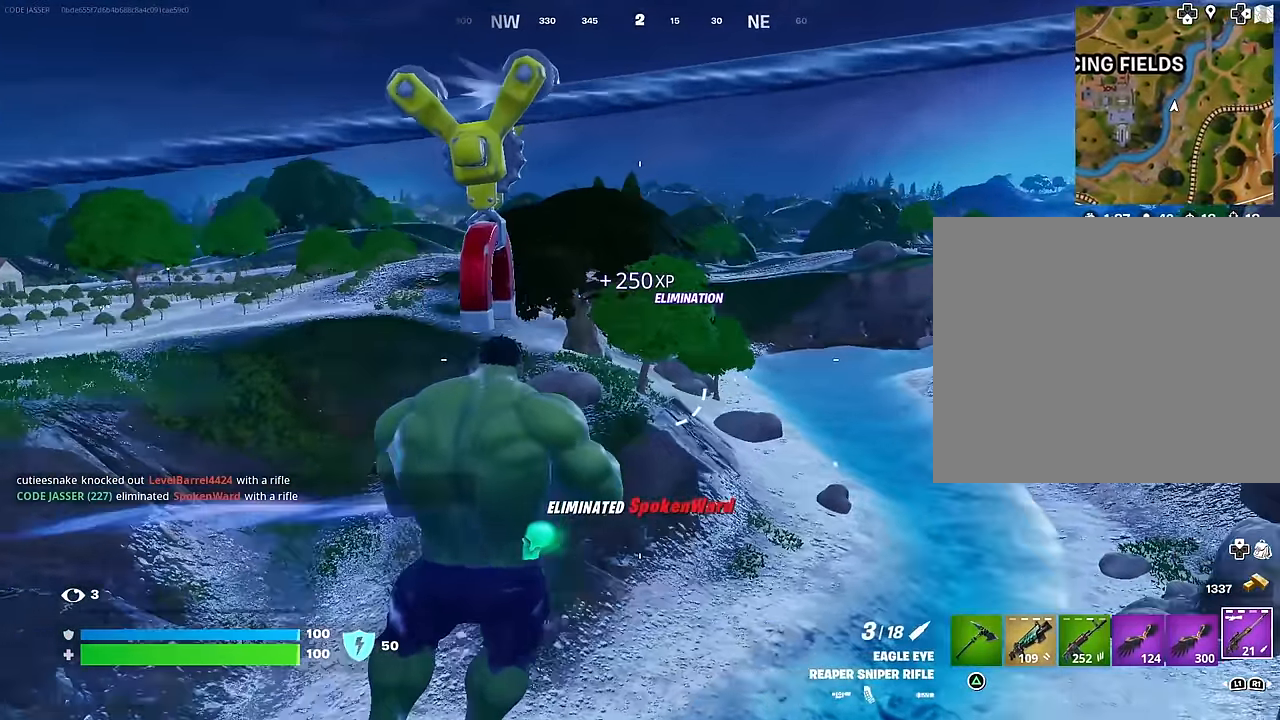
{"buttons": [], "left_stick": "up-right", "right_stick": "center", "events": []}
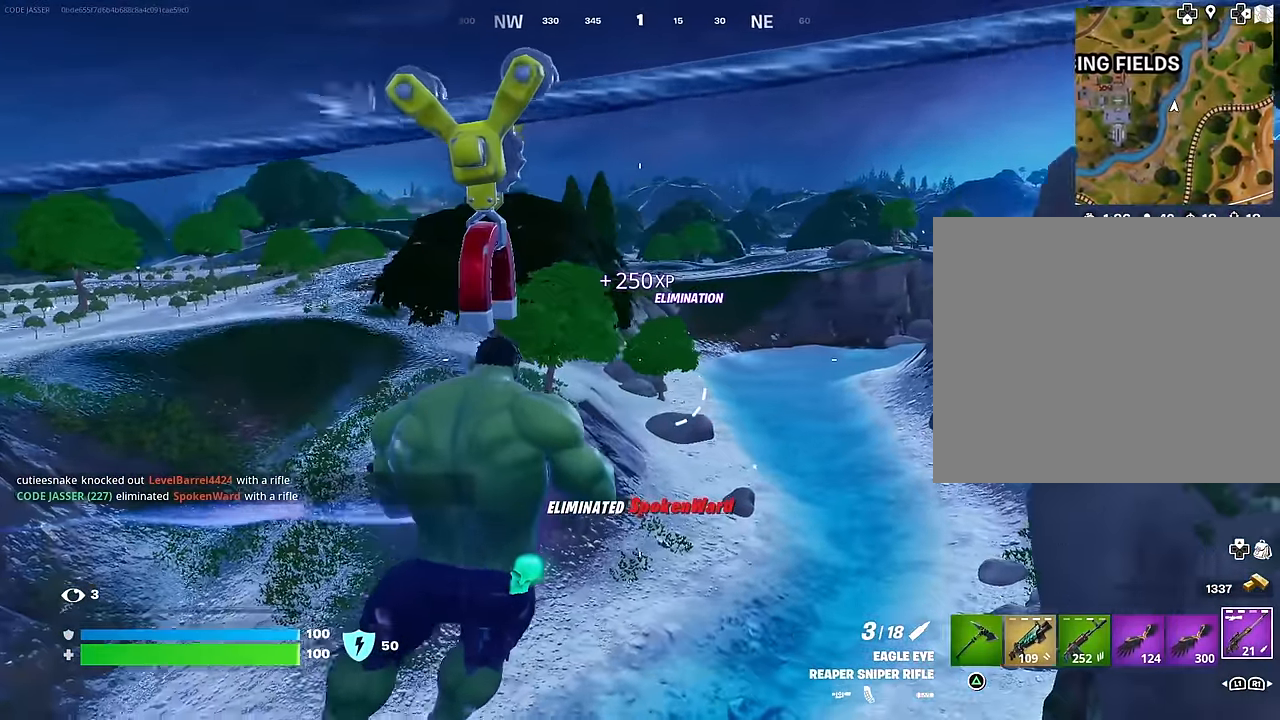
{"buttons": [], "left_stick": "up", "right_stick": "center", "events": [[250, "left_stick", "up"]]}
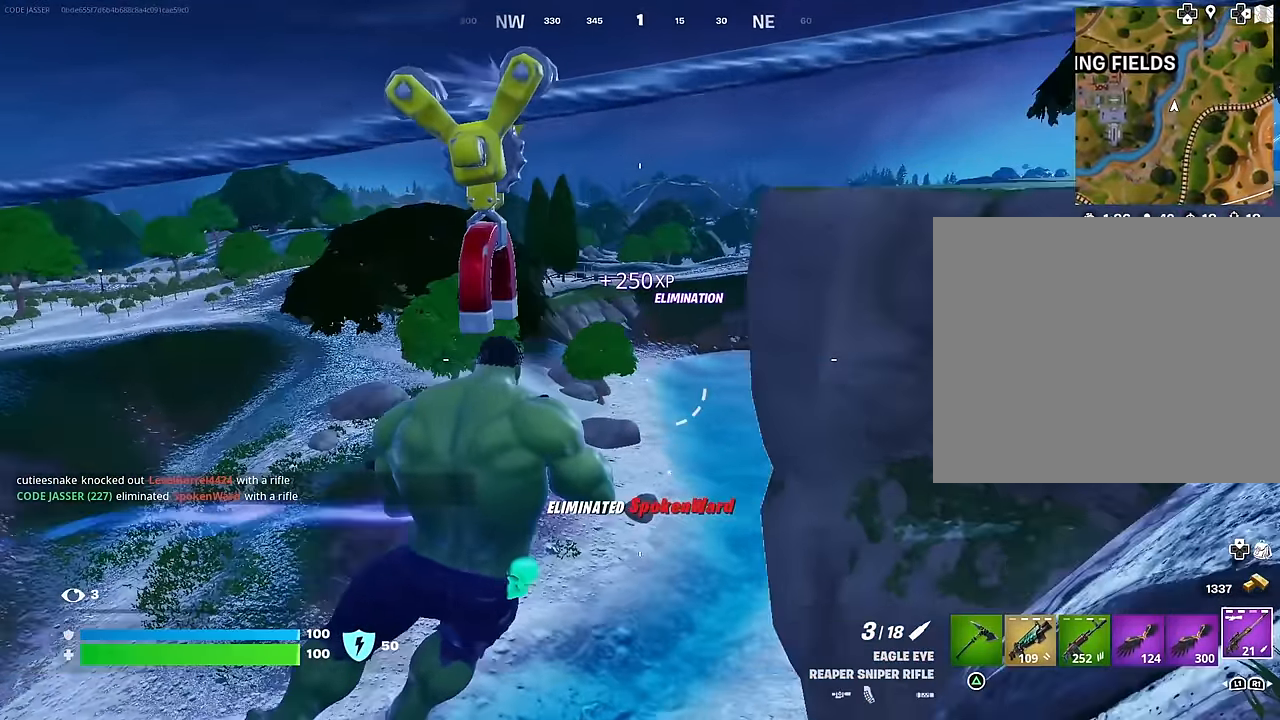
{"buttons": ["CROSS"], "left_stick": "up", "right_stick": "center", "events": [[450, "CROSS", "down"]]}
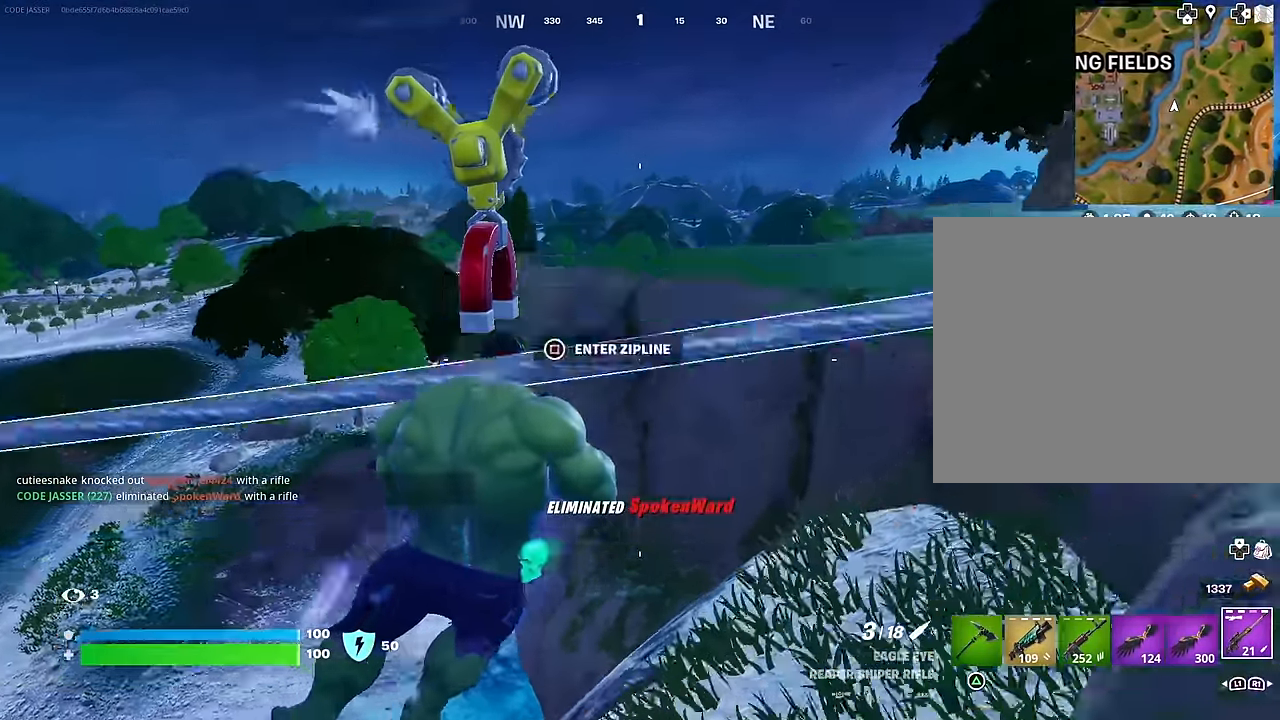
{"buttons": [], "left_stick": "up", "right_stick": "center", "events": [[33, "CROSS", "up"], [150, "right_stick", "up"], [250, "CROSS", "down"], [283, "right_stick", "center"], [333, "CROSS", "up"], [367, "right_stick", "down-left"], [467, "right_stick", "center"]]}
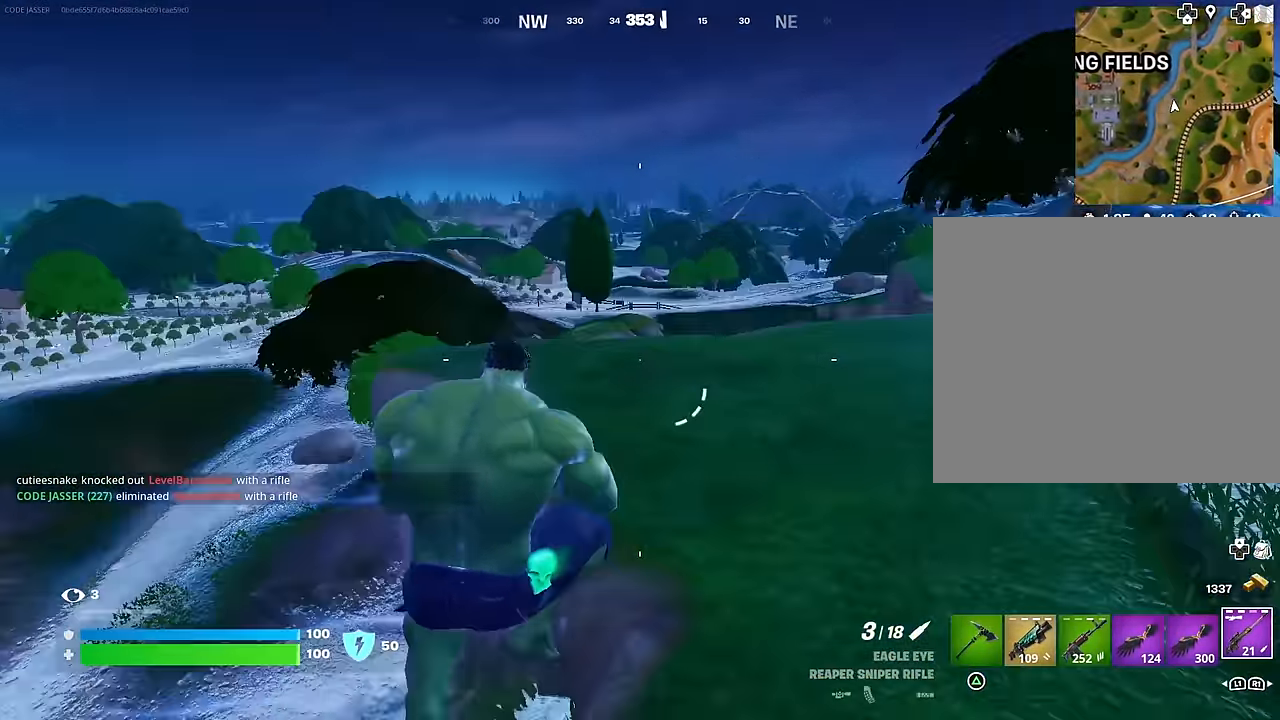
{"buttons": [], "left_stick": "up", "right_stick": "center", "events": [[83, "right_stick", "up"], [167, "right_stick", "center"], [183, "CROSS", "down"], [250, "CROSS", "up"], [367, "right_stick", "down-left"], [467, "right_stick", "center"]]}
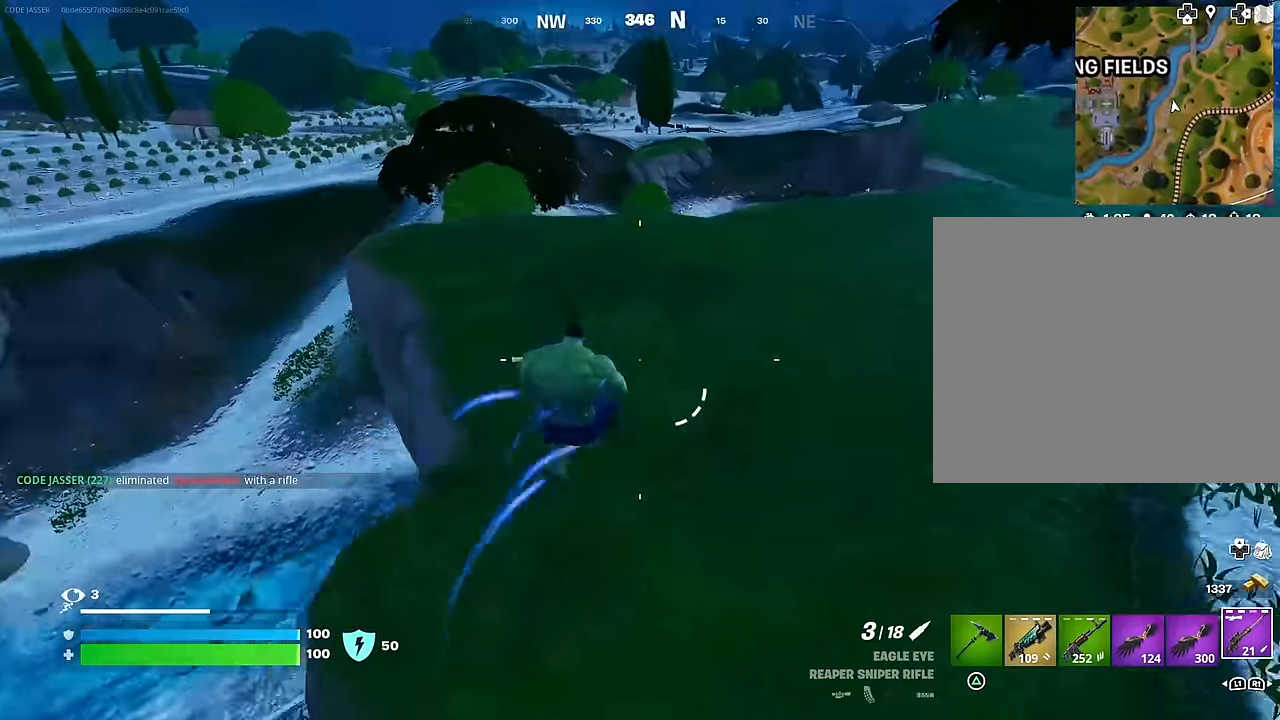
{"buttons": ["CROSS"], "left_stick": "up", "right_stick": "center", "events": [[100, "R3", "down"], [167, "R3", "up"], [467, "CROSS", "down"]]}
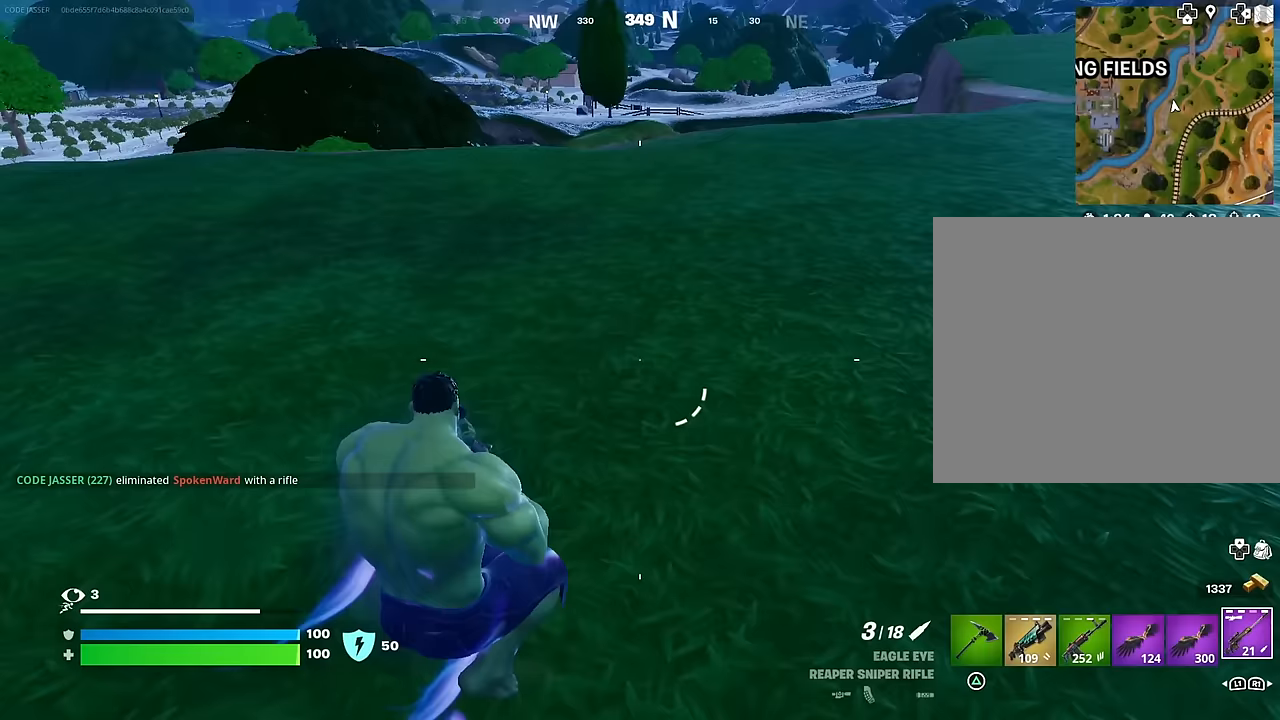
{"buttons": [], "left_stick": "up-left", "right_stick": "center", "events": [[33, "left_stick", "up-left"], [67, "CROSS", "up"]]}
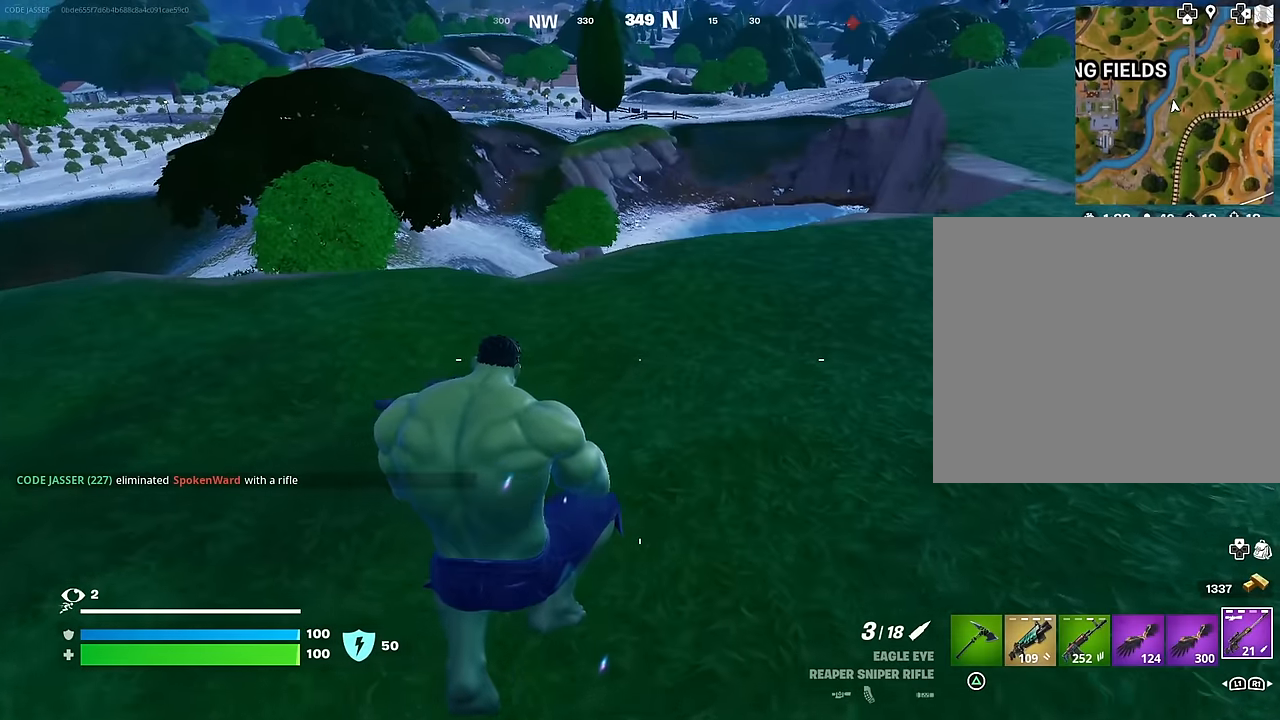
{"buttons": ["CROSS"], "left_stick": "up", "right_stick": "center", "events": [[100, "R3", "down"], [167, "R3", "up"], [167, "left_stick", "up"], [417, "CROSS", "down"]]}
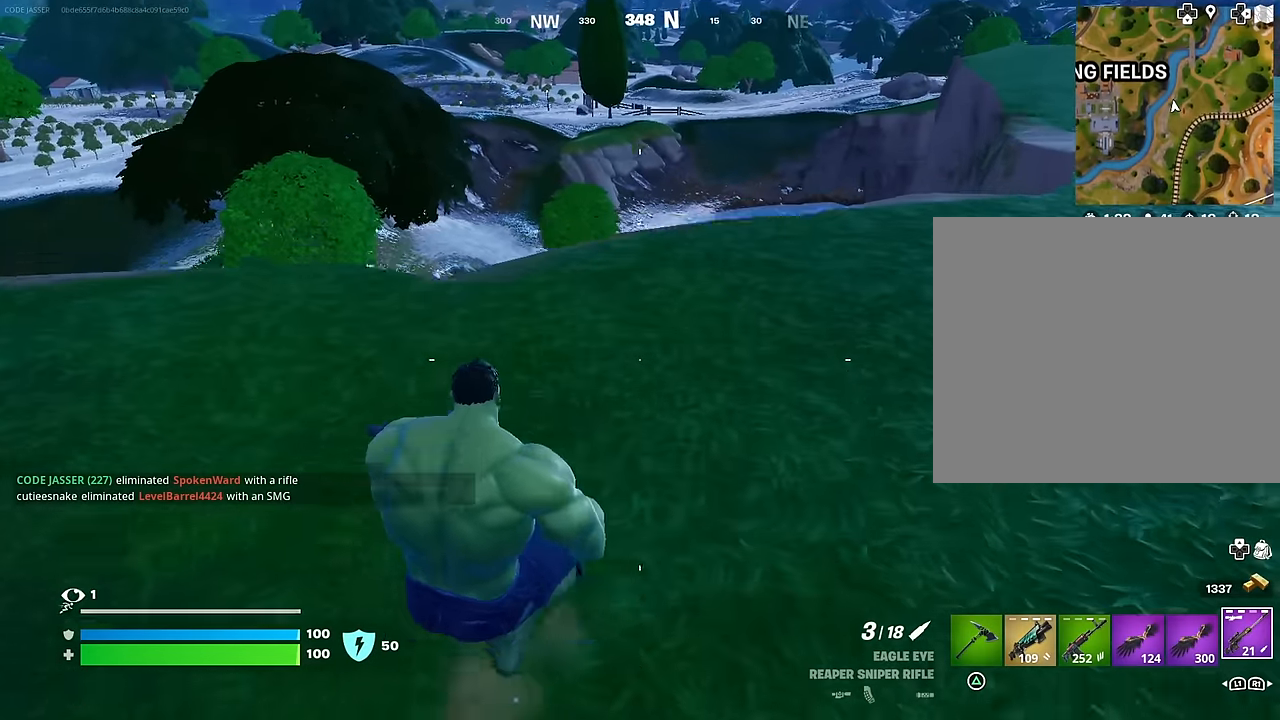
{"buttons": [], "left_stick": "up-right", "right_stick": "center", "events": [[17, "CROSS", "up"], [400, "left_stick", "up-right"]]}
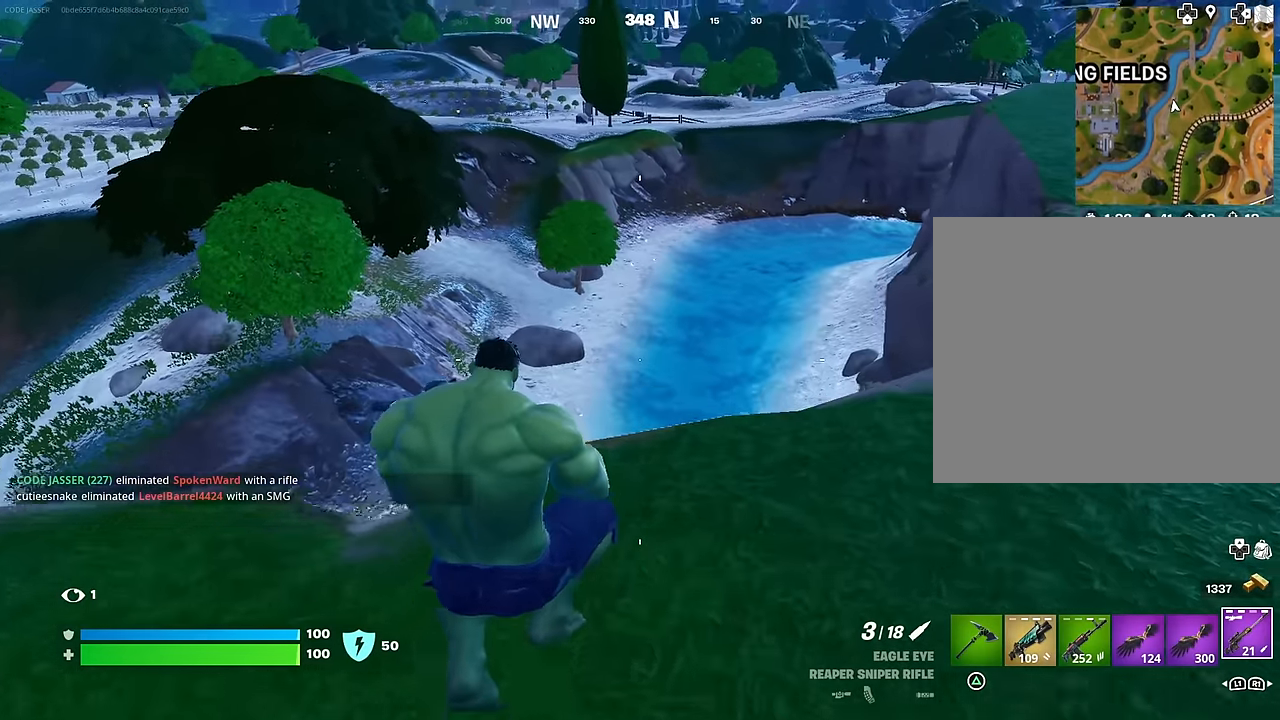
{"buttons": [], "left_stick": "up-right", "right_stick": "center", "events": [[400, "CROSS", "down"], [483, "CROSS", "up"]]}
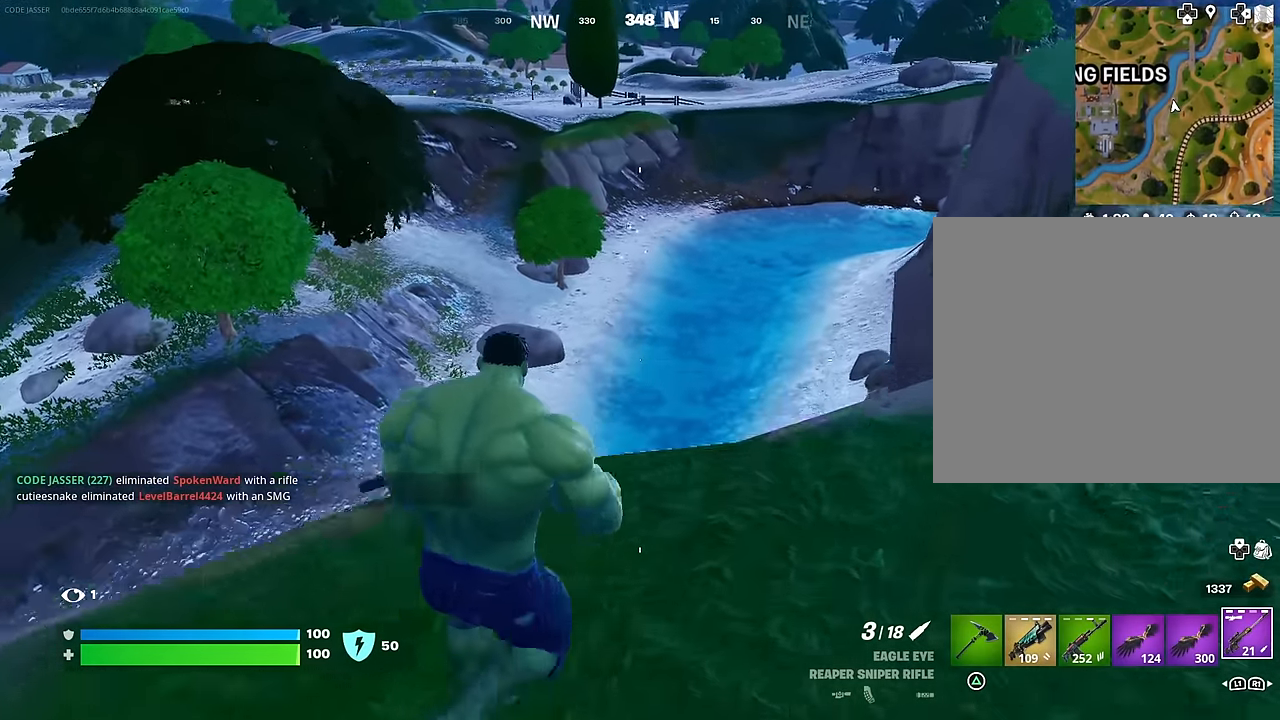
{"buttons": [], "left_stick": "up-right", "right_stick": "center", "events": [[283, "right_stick", "up-left"], [350, "right_stick", "center"]]}
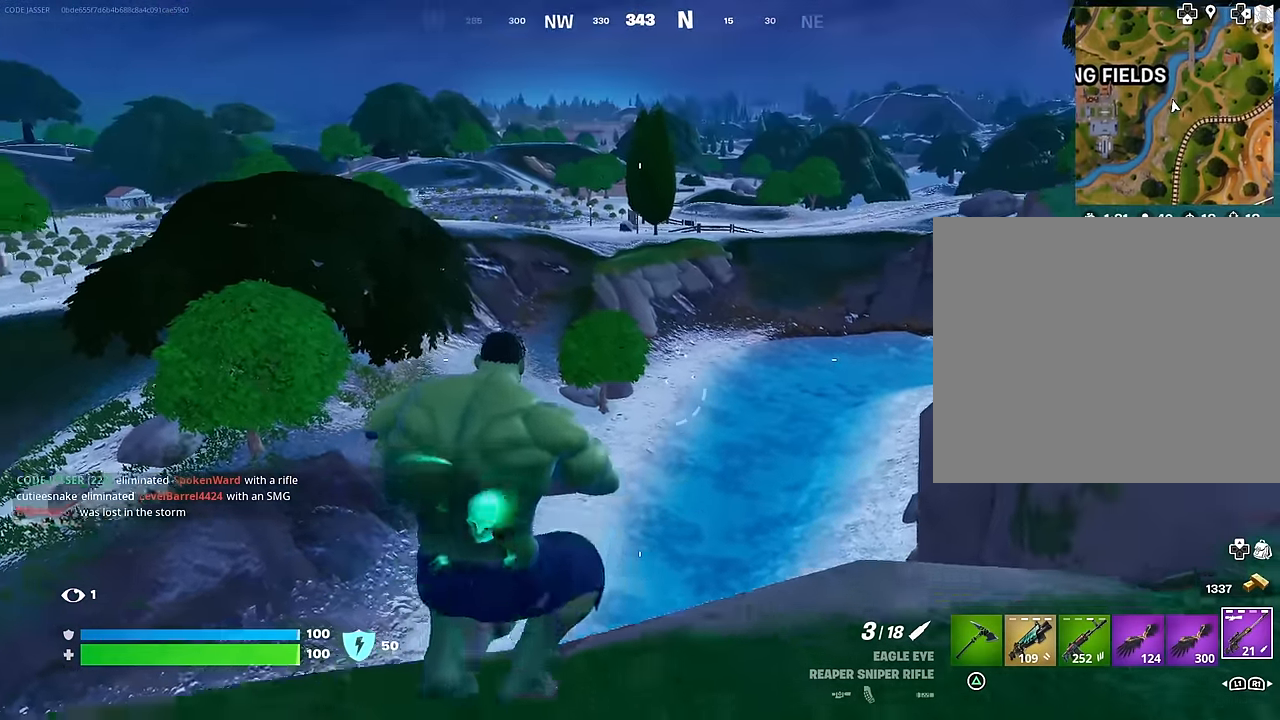
{"buttons": ["L2"], "left_stick": "up-right", "right_stick": "center", "events": [[167, "L2", "down"]]}
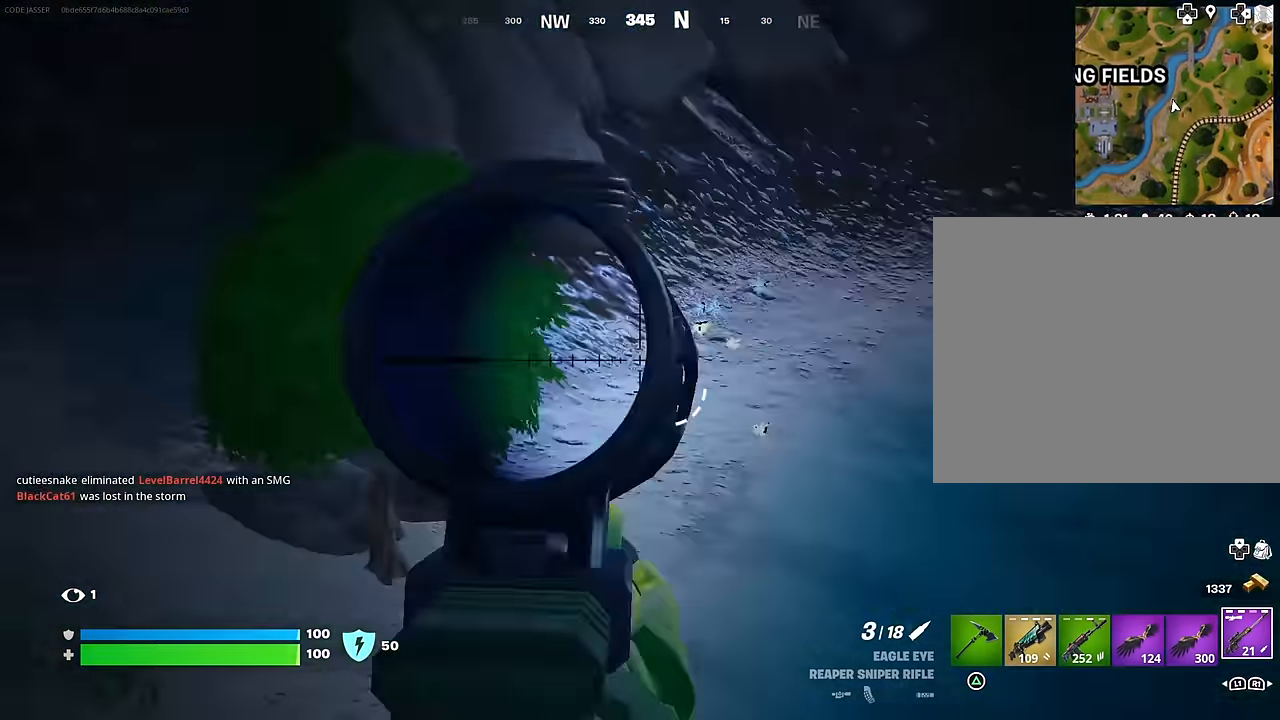
{"buttons": [], "left_stick": "left", "right_stick": "left", "events": [[133, "L2", "up"], [267, "CROSS", "down"], [283, "left_stick", "down-right"], [333, "CROSS", "up"], [333, "left_stick", "down-left"], [383, "right_stick", "left"], [450, "left_stick", "left"]]}
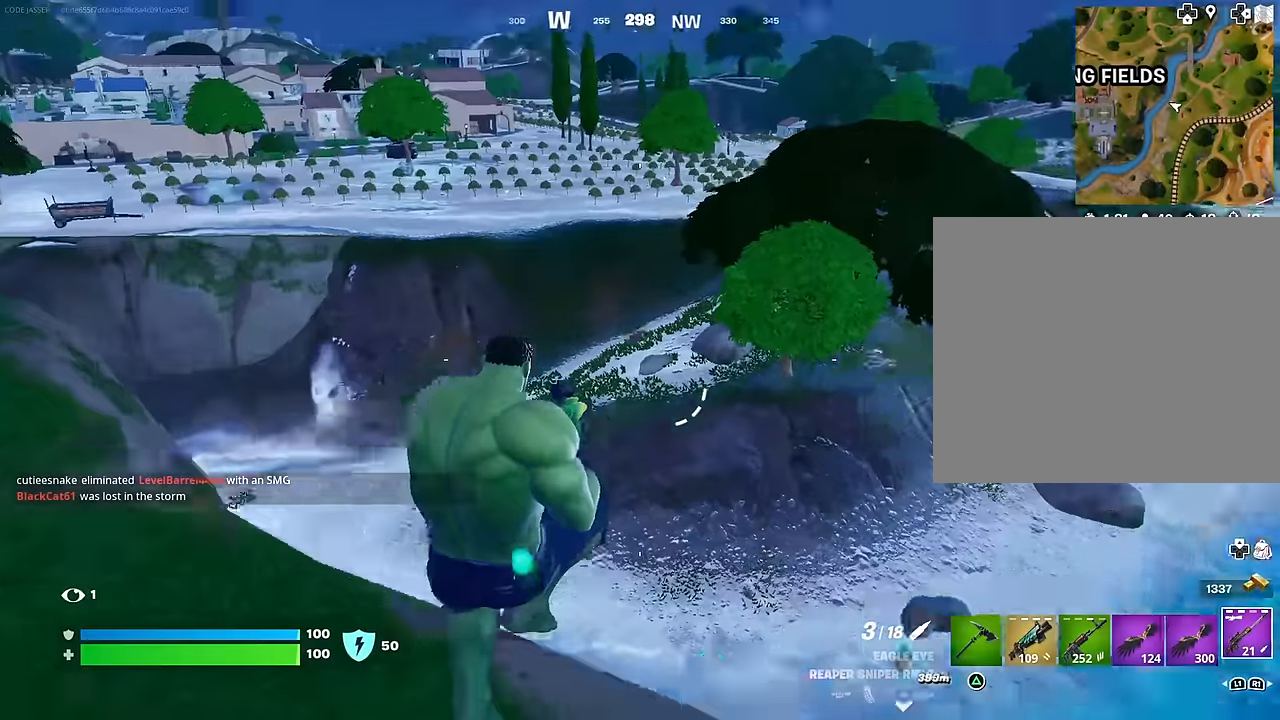
{"buttons": [], "left_stick": "left", "right_stick": "center", "events": [[17, "right_stick", "center"], [233, "right_stick", "up"], [317, "right_stick", "center"]]}